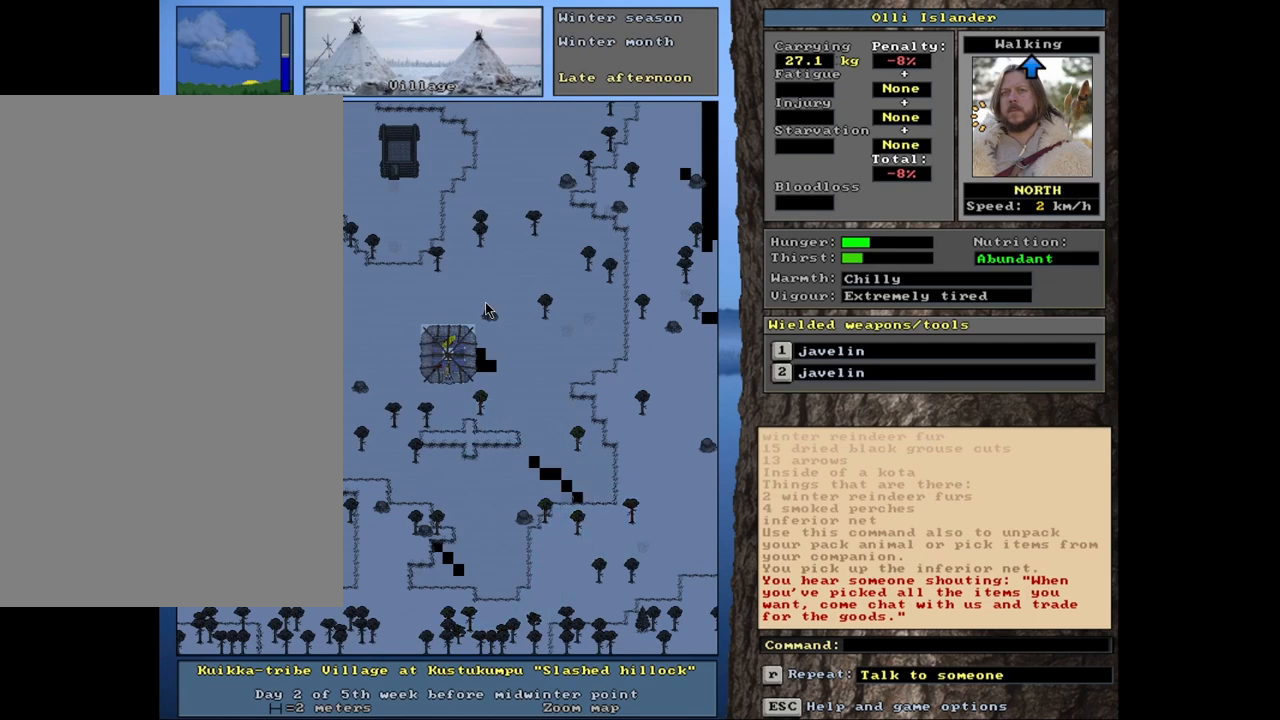
Gameplay with keyboard and mouse; each line is a JSON object with the keys and mouse buttons held at the frame after it. "events" lists presses ("down") and releases ("up") of ".", "/", "0", "1", "2", "3", "4", "5", "6", "7", "8", "9", "a", "alt_l", "alt_r", "b", "backslash", "backspace", "c", "caps_lock", "comma", "ctrl_l", "ctrl_r", "d", "down", "e", "equals", "escape", "f", "f1", "f10", "f11", "f12", "f2", "f3", "f4", "f5", "f6", "f7", "f8", "f9", "g", "h", "i", "k", "l", "lbracket", "left", "minus", "n", "num0", "num1", "num2", "num3", "num4", "num5", "num6", "num7", "num8", "num9", "o", "p", "q", "quote", "r", "rbracket", "return", "right", "s", "semicolon", "shift_l", "shift_r", "space", "super_l", "super_r", "t", "tab", "tilde", "up", "v", "w", "x", "y", "z", "mouse_left", "mouse_wheel", "mouse_right", "mouse_mb4" and "mouse_mb5" between this image and that frame as [ms after this image, input, new state], when the widget could be followed in between. "mouse_left", "mouse_wheel", "mouse_right", "mouse_mb4", "mouse_mb5" = the "left", "wheel", "right", "mb4", "mb5" buttons of the "mouse" list. No other keys are recorded. "wheel" means that the mouse wheel is clicked or scrolled. Mouse movement is not recorded. Not read: j m other_keys u.
{"keys": [], "mouse": [], "events": []}
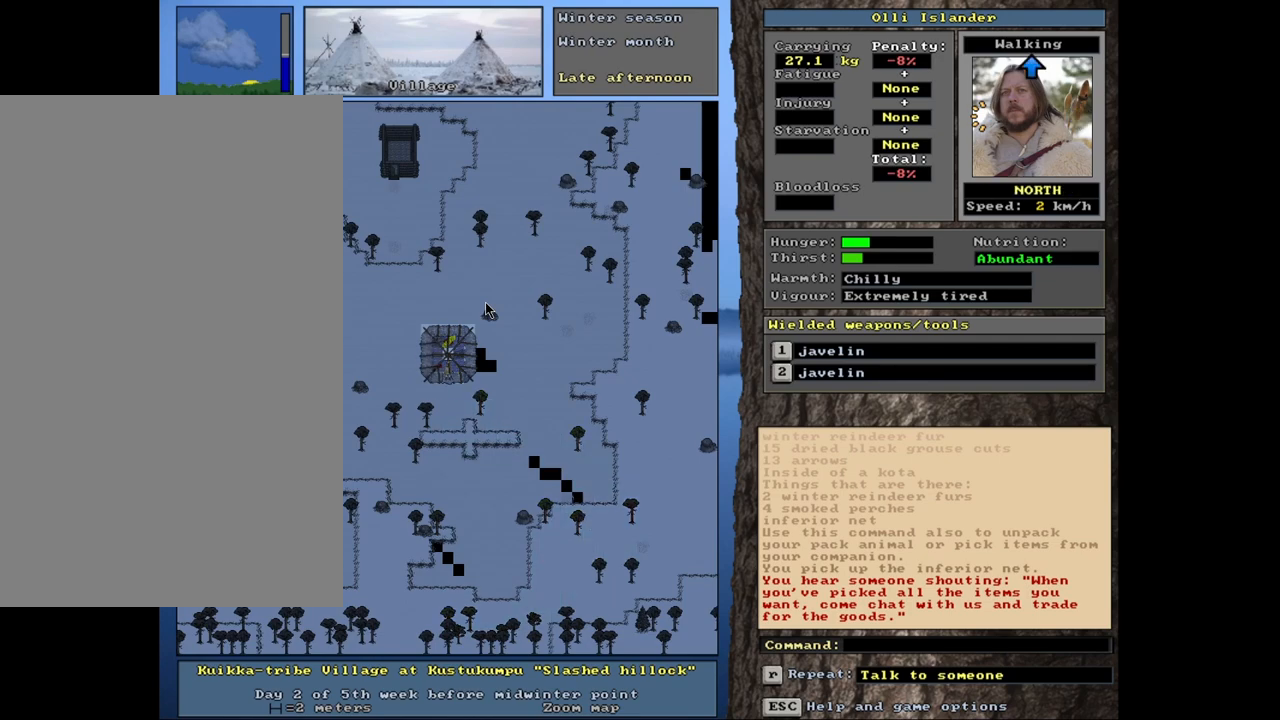
{"keys": ["d"], "mouse": [], "events": [[33, "ctrl_l", "down"], [250, "ctrl_l", "up"], [417, "d", "down"]]}
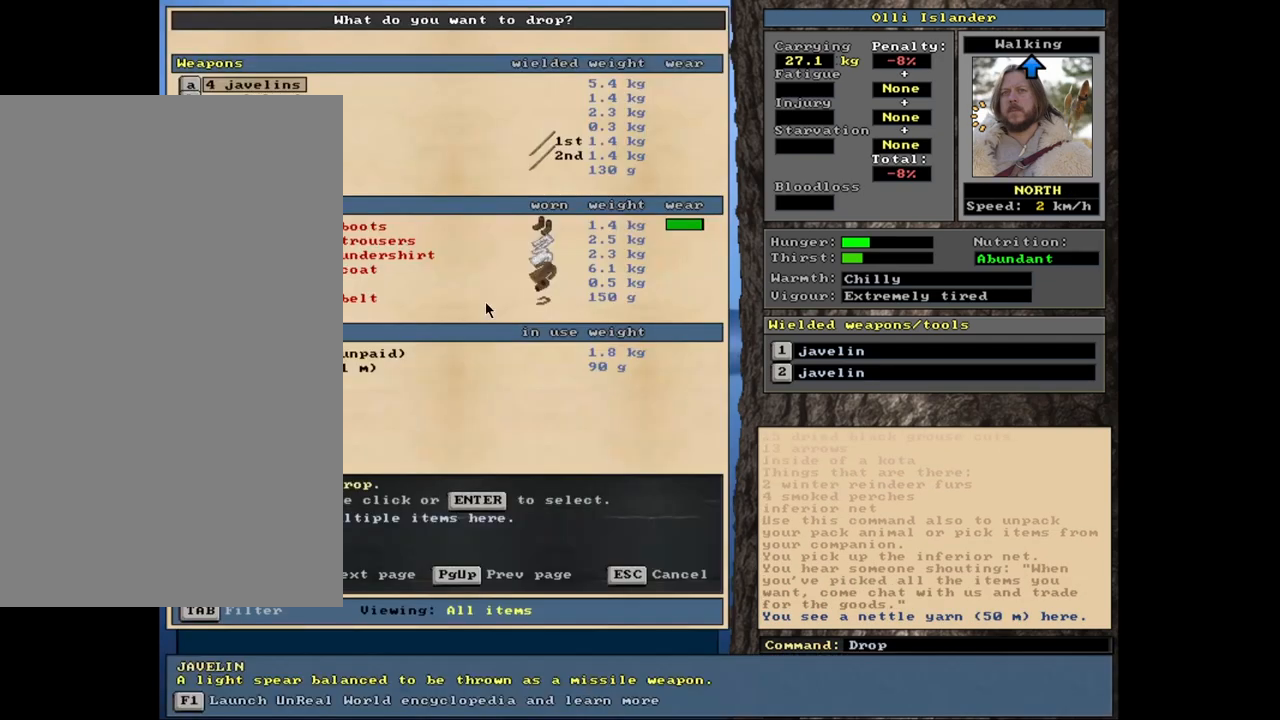
{"keys": [], "mouse": [], "events": [[17, "d", "up"]]}
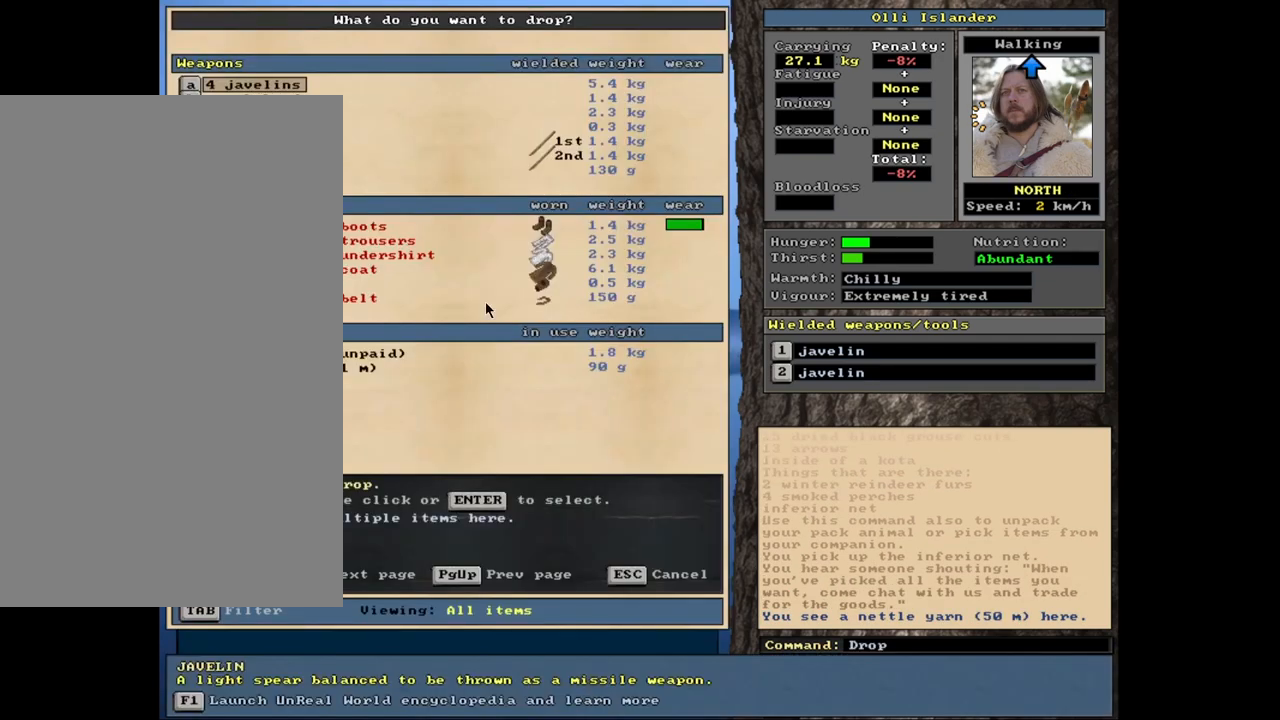
{"keys": [], "mouse": [], "events": []}
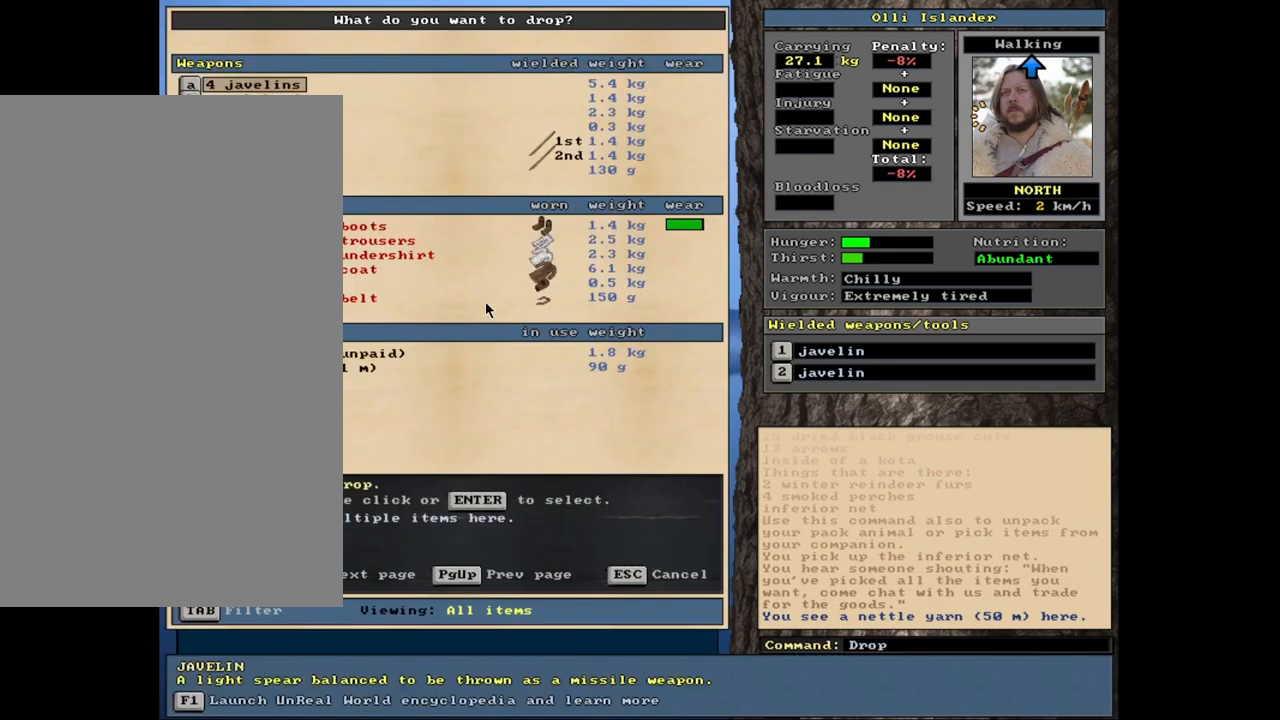
{"keys": ["tab"], "mouse": [], "events": [[383, "tab", "down"]]}
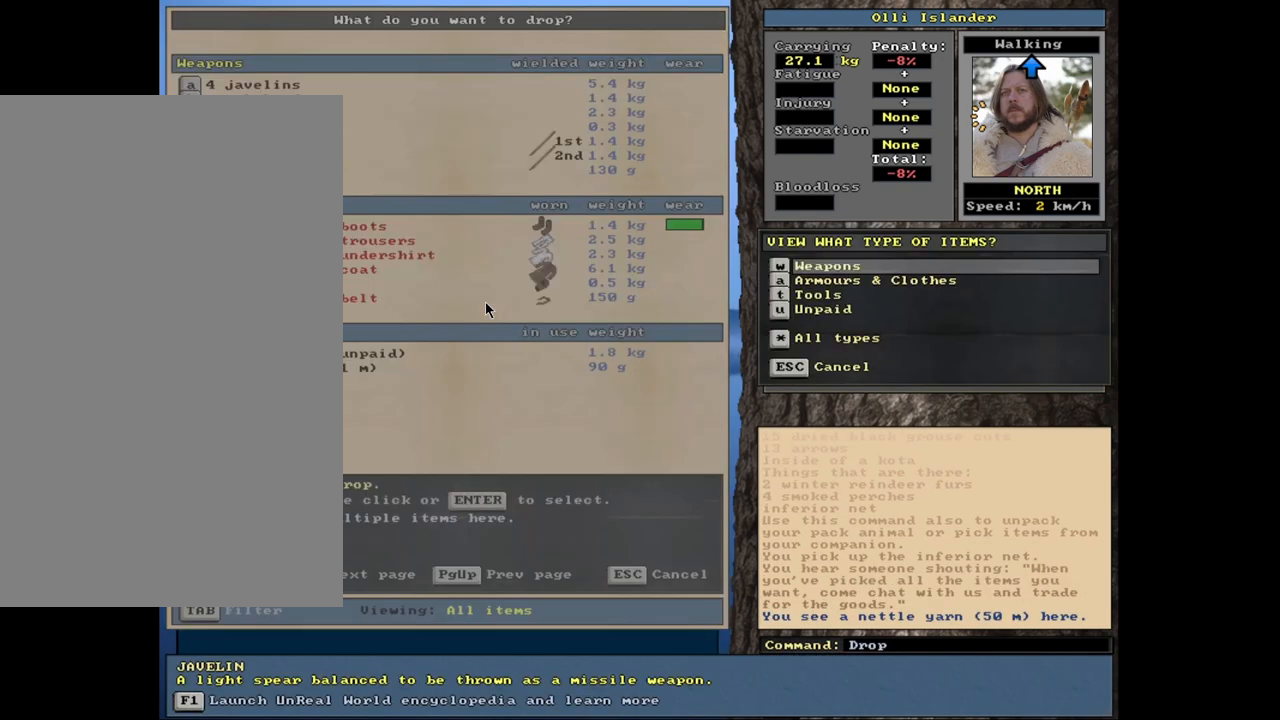
{"keys": [], "mouse": [], "events": [[33, "tab", "up"]]}
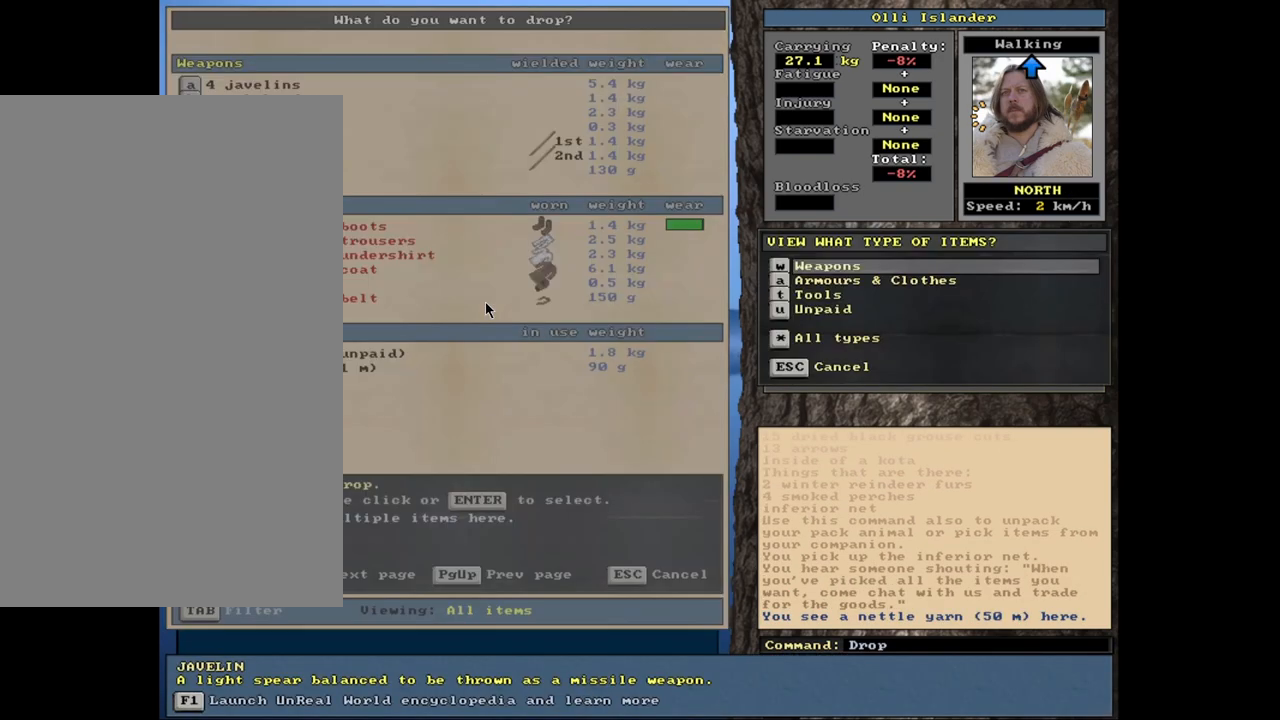
{"keys": [], "mouse": [], "events": []}
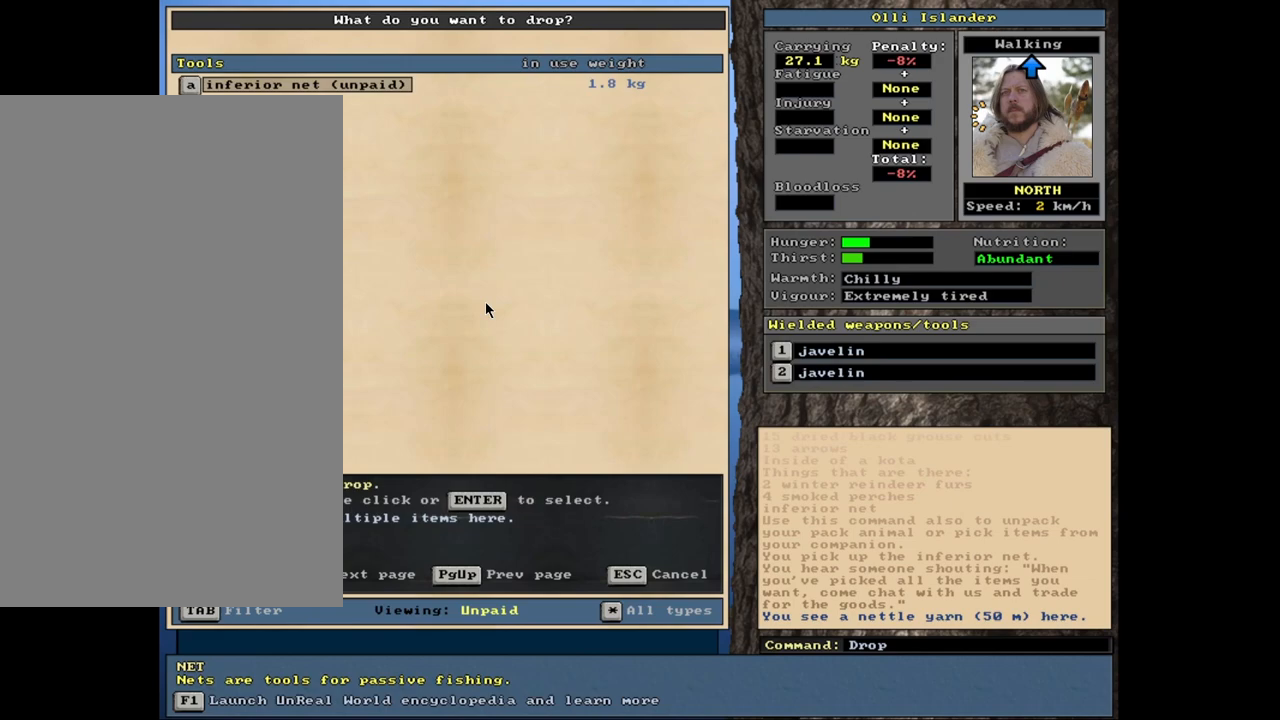
{"keys": ["equals", "shift_l"], "mouse": [], "events": [[367, "shift_l", "down"], [467, "equals", "down"]]}
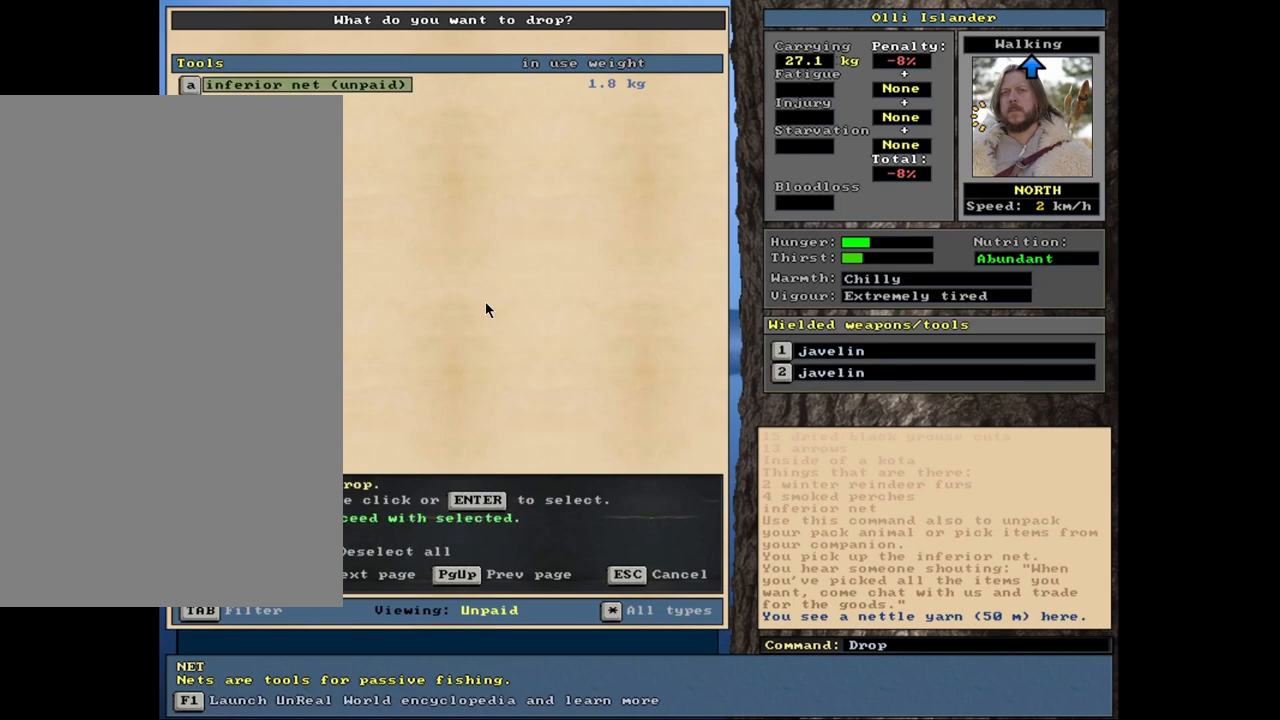
{"keys": [], "mouse": [], "events": [[67, "equals", "up"], [117, "shift_l", "up"], [383, "space", "down"], [467, "space", "up"]]}
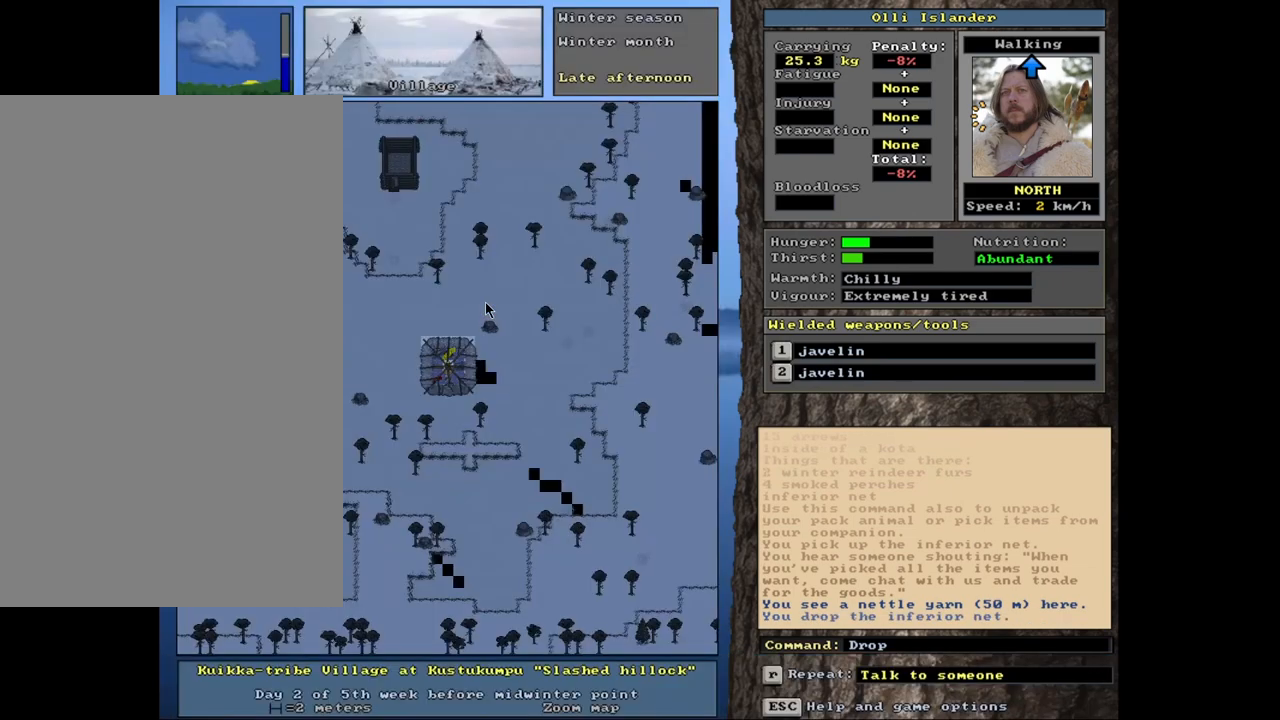
{"keys": [], "mouse": [], "events": []}
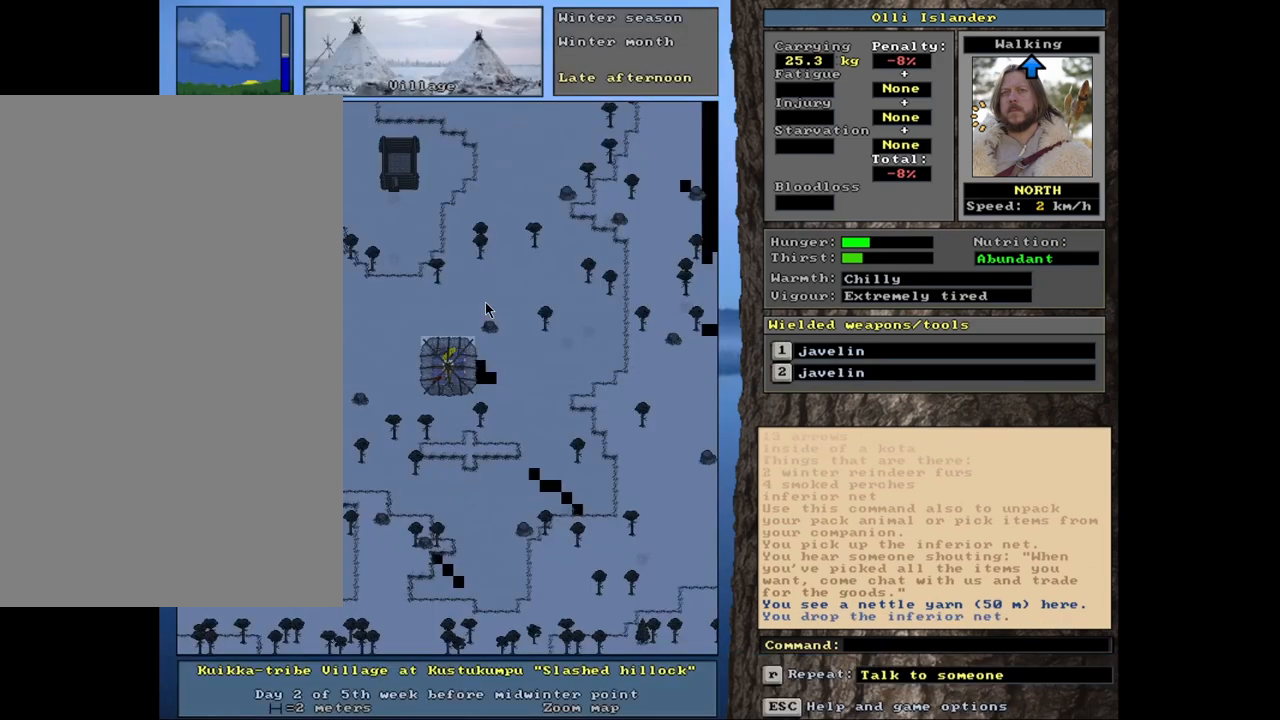
{"keys": [], "mouse": [], "events": []}
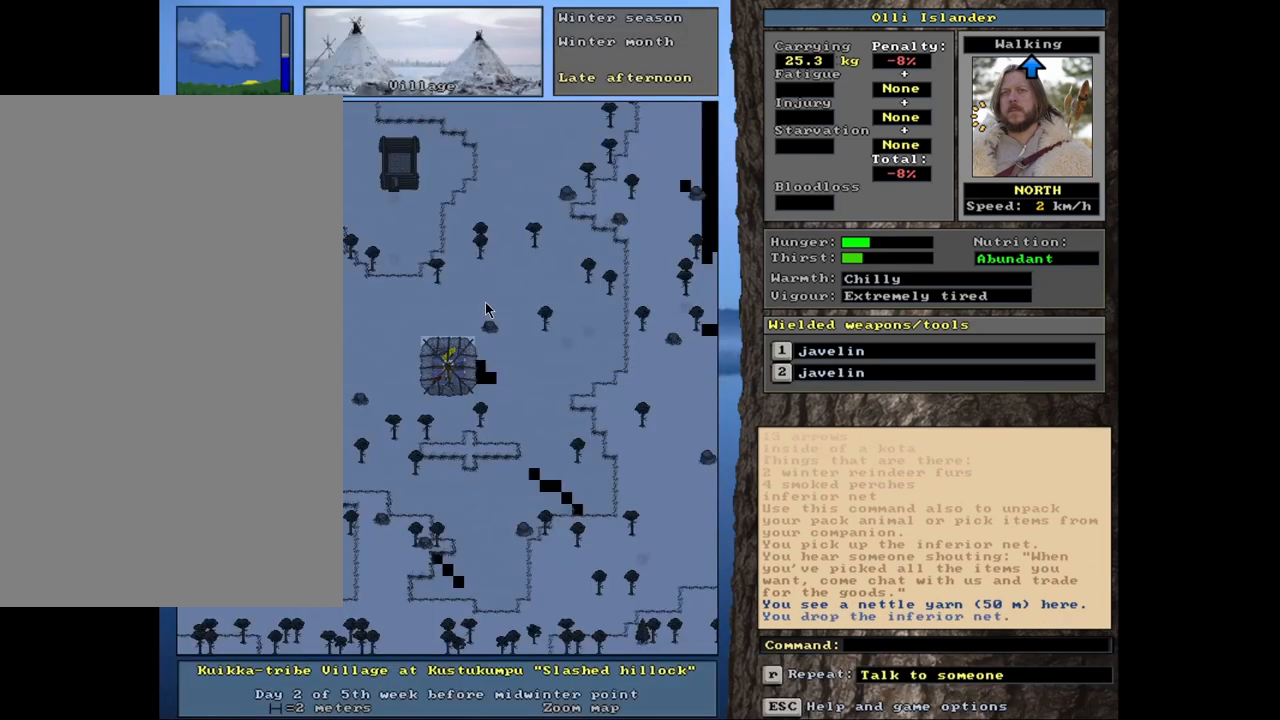
{"keys": [], "mouse": [], "events": []}
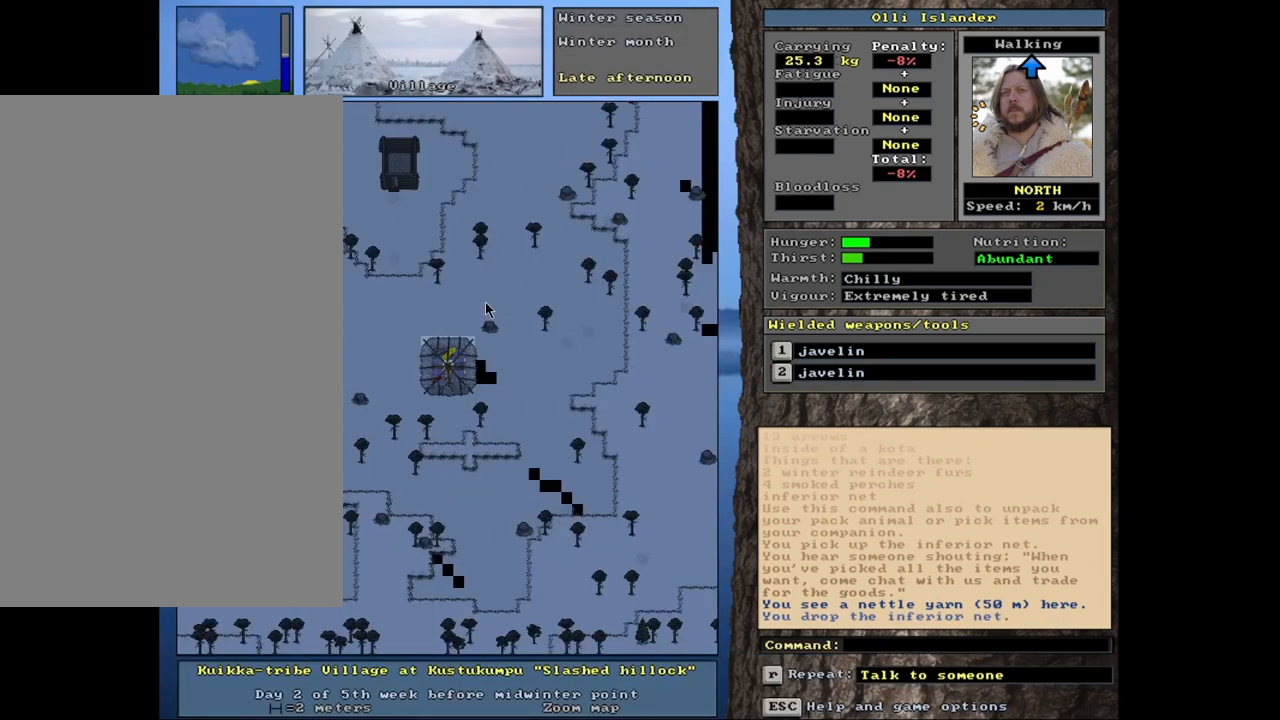
{"keys": ["shift_l"], "mouse": [], "events": [[350, "shift_l", "down"]]}
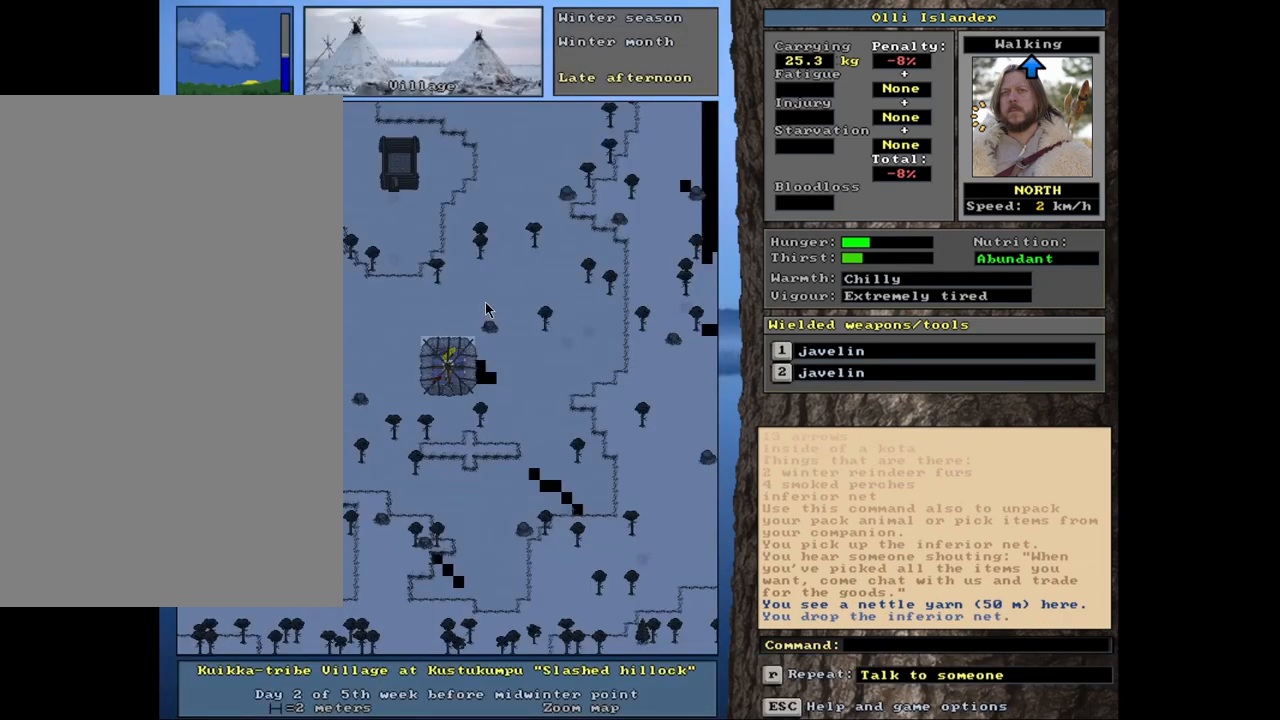
{"keys": ["shift_l"], "mouse": [], "events": []}
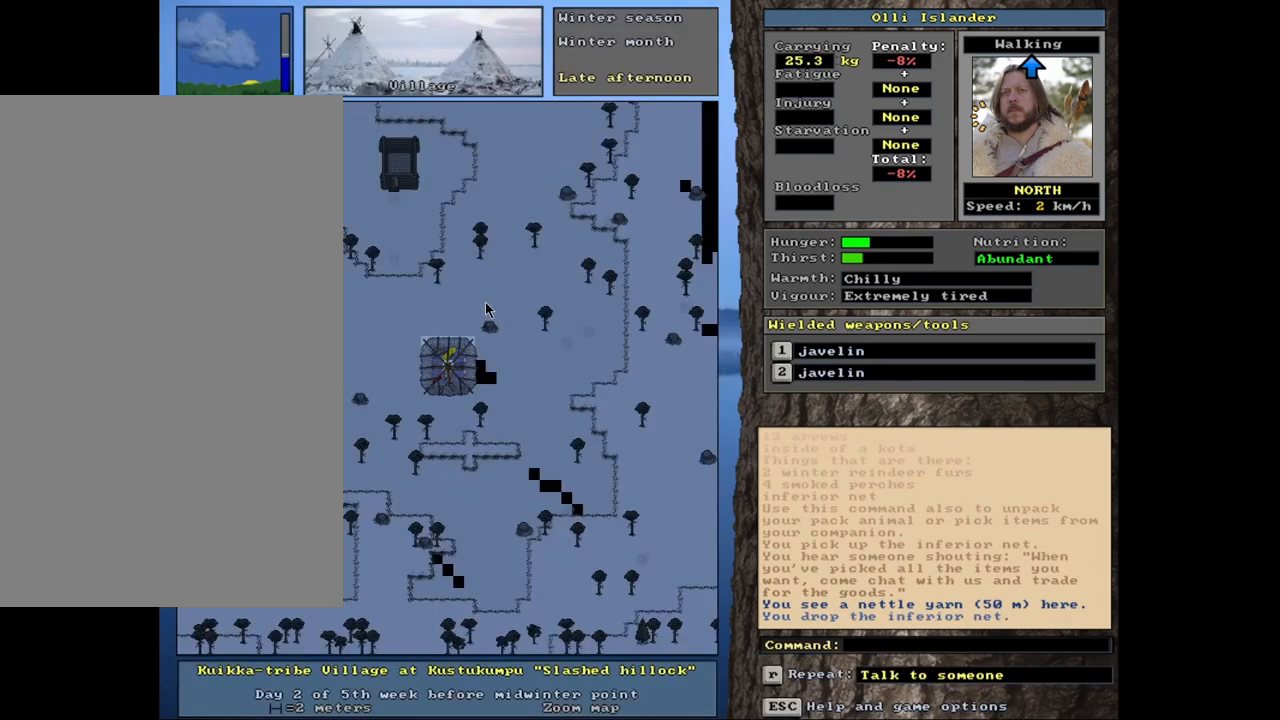
{"keys": ["shift_l"], "mouse": [], "events": [[333, "z", "down"], [500, "z", "up"]]}
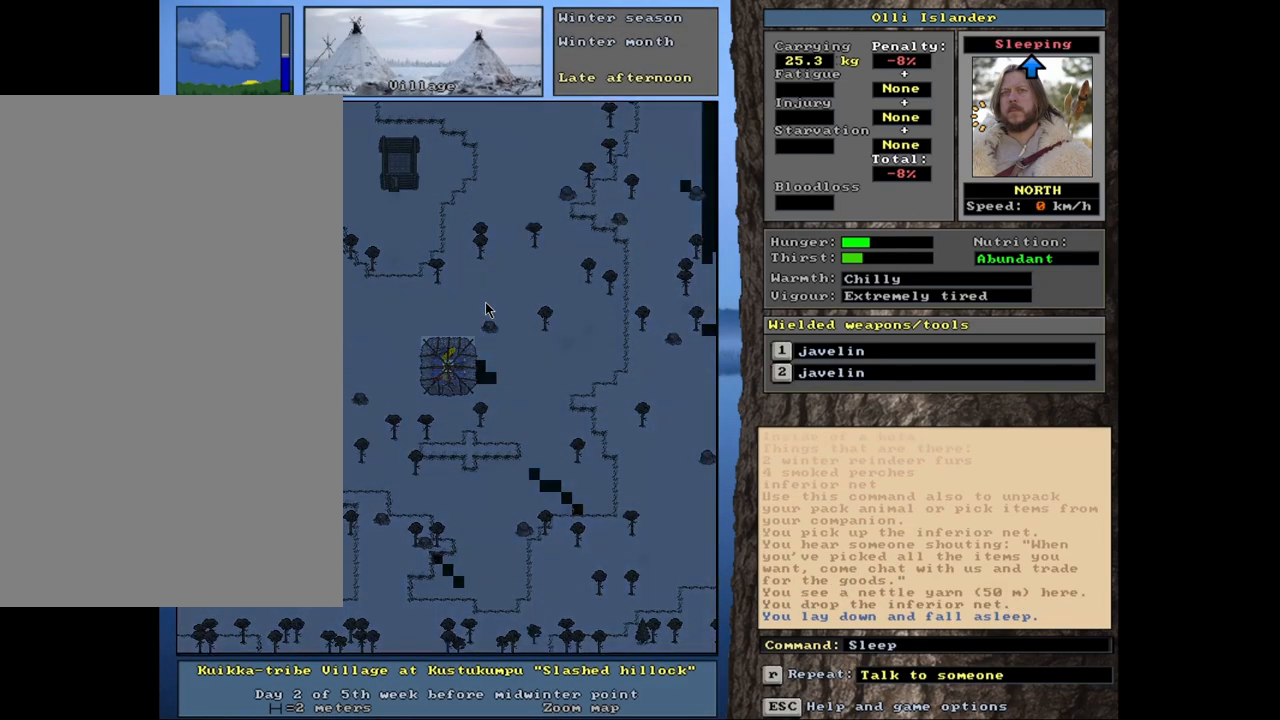
{"keys": ["shift_l"], "mouse": [], "events": []}
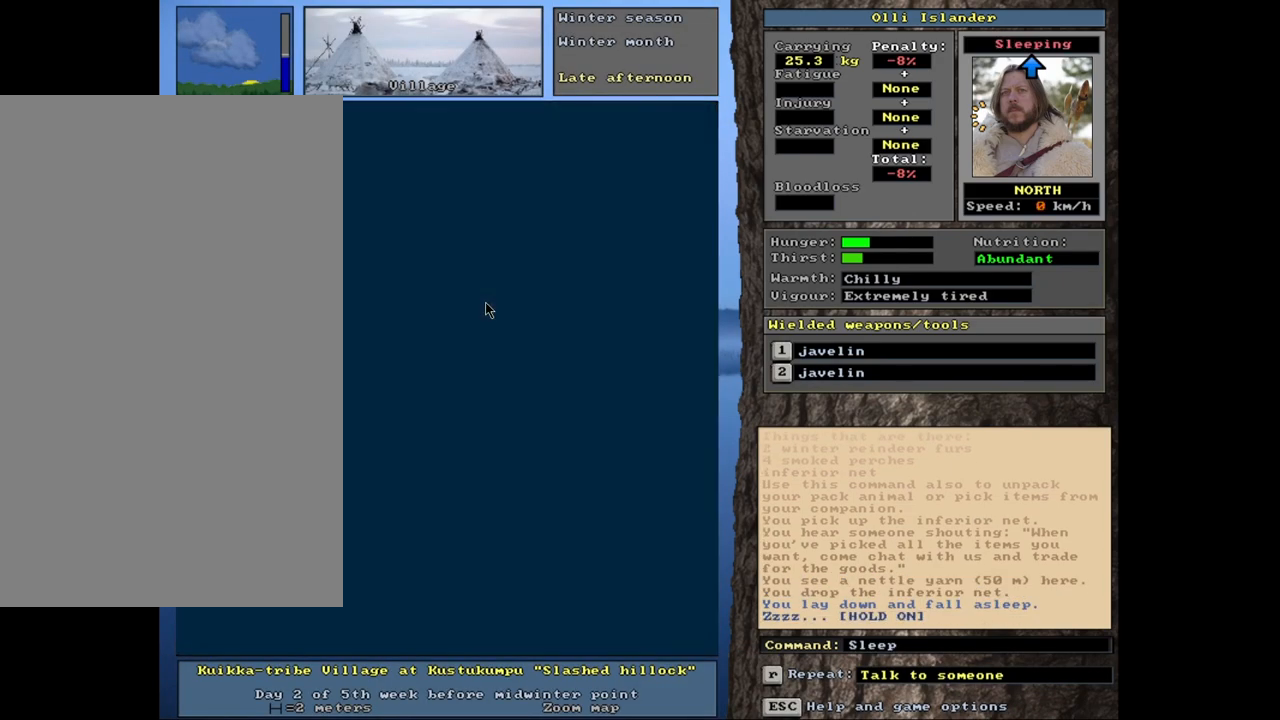
{"keys": ["shift_l"], "mouse": [], "events": []}
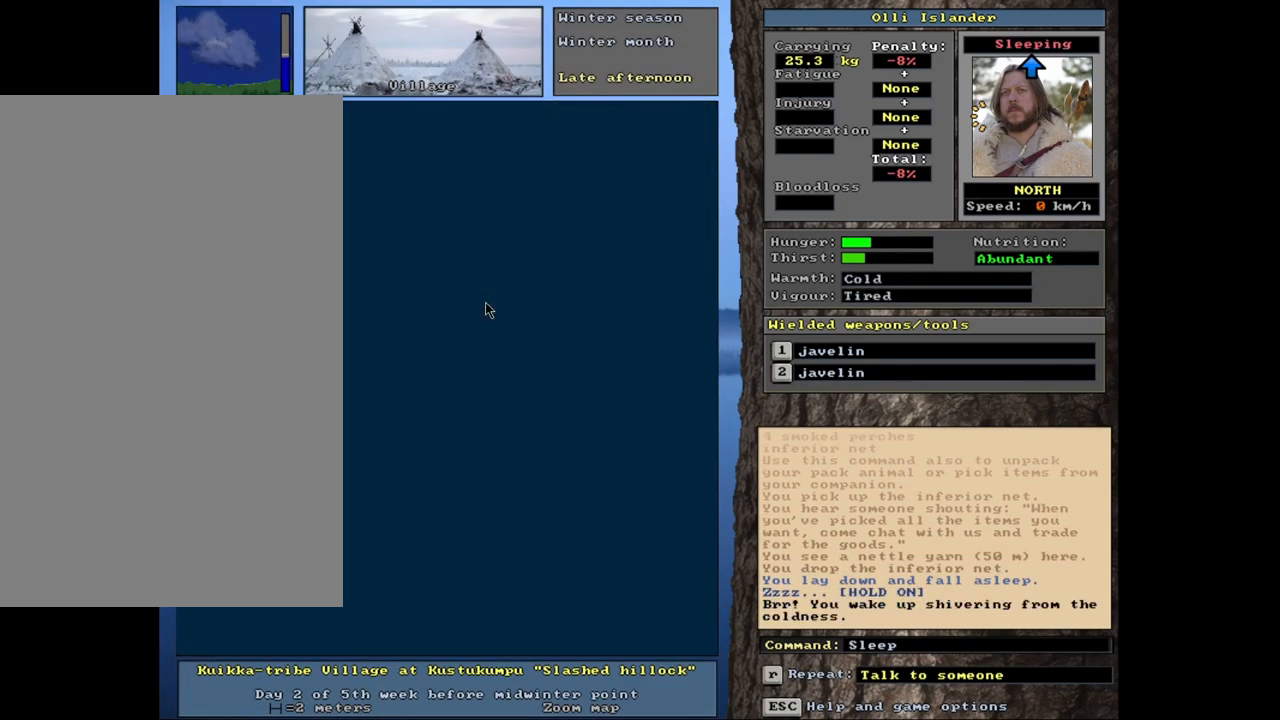
{"keys": ["shift_l"], "mouse": [], "events": []}
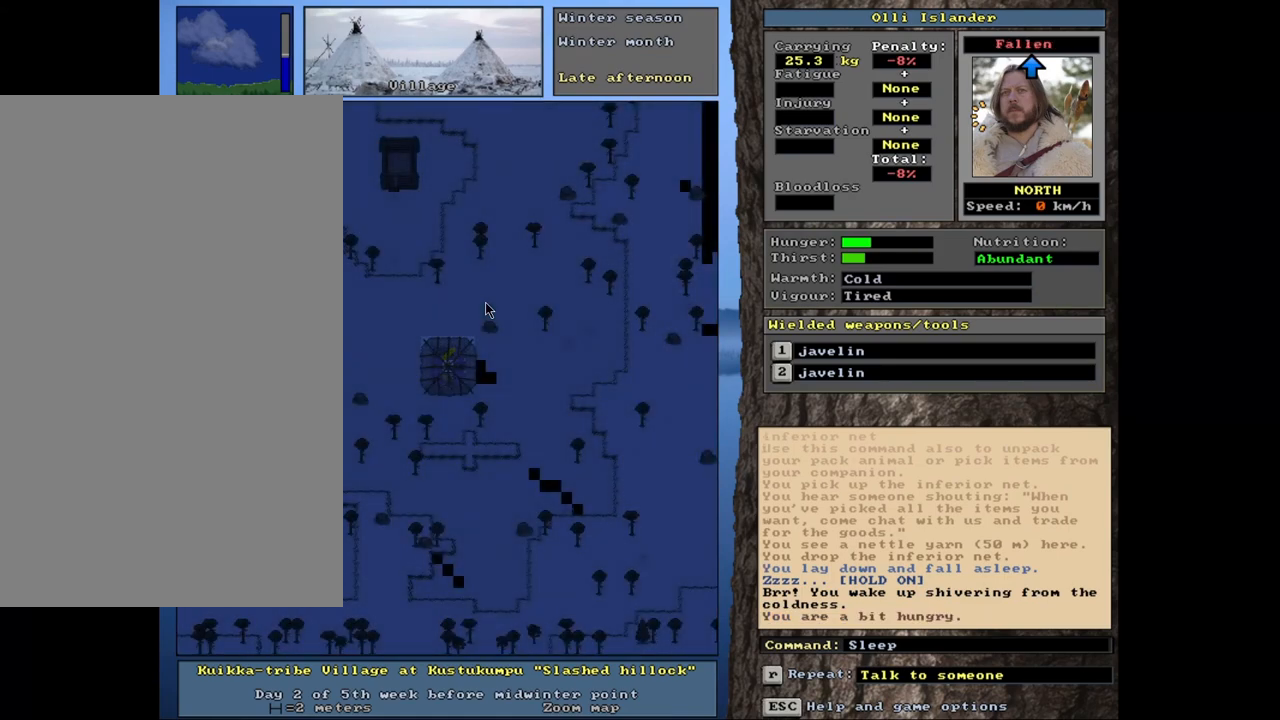
{"keys": ["shift_l"], "mouse": [], "events": []}
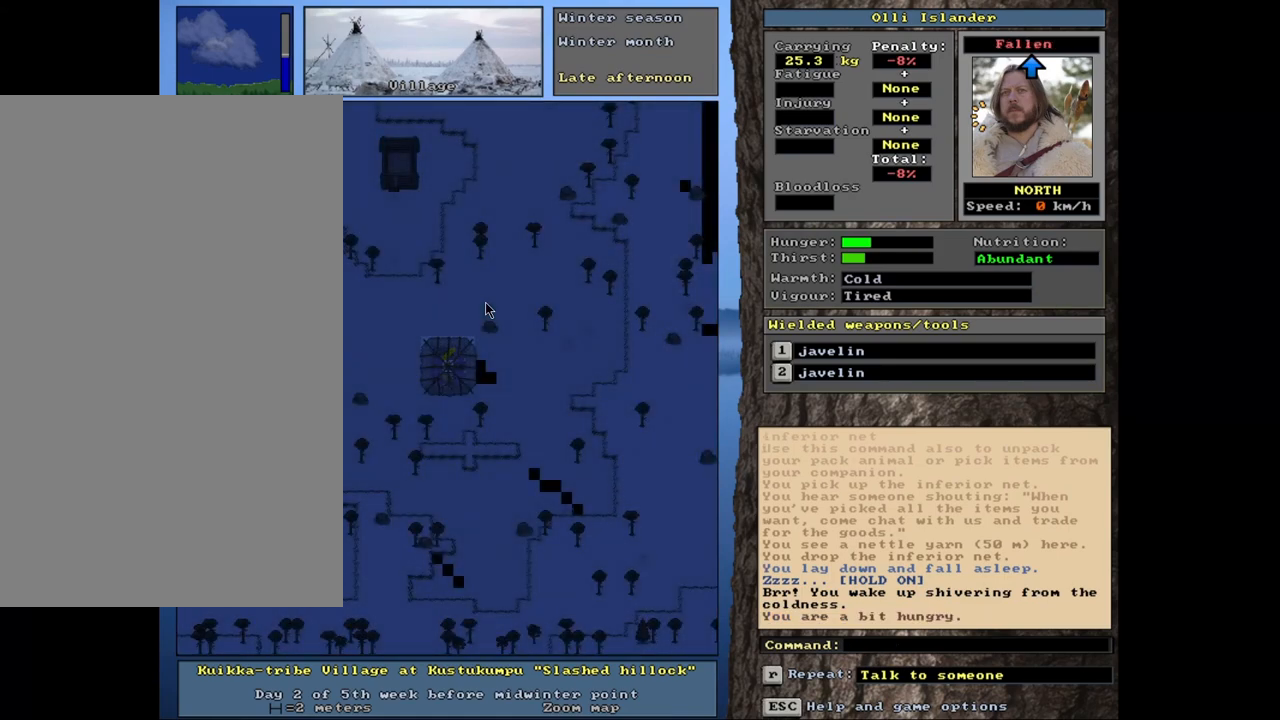
{"keys": [], "mouse": [], "events": [[367, "shift_l", "up"]]}
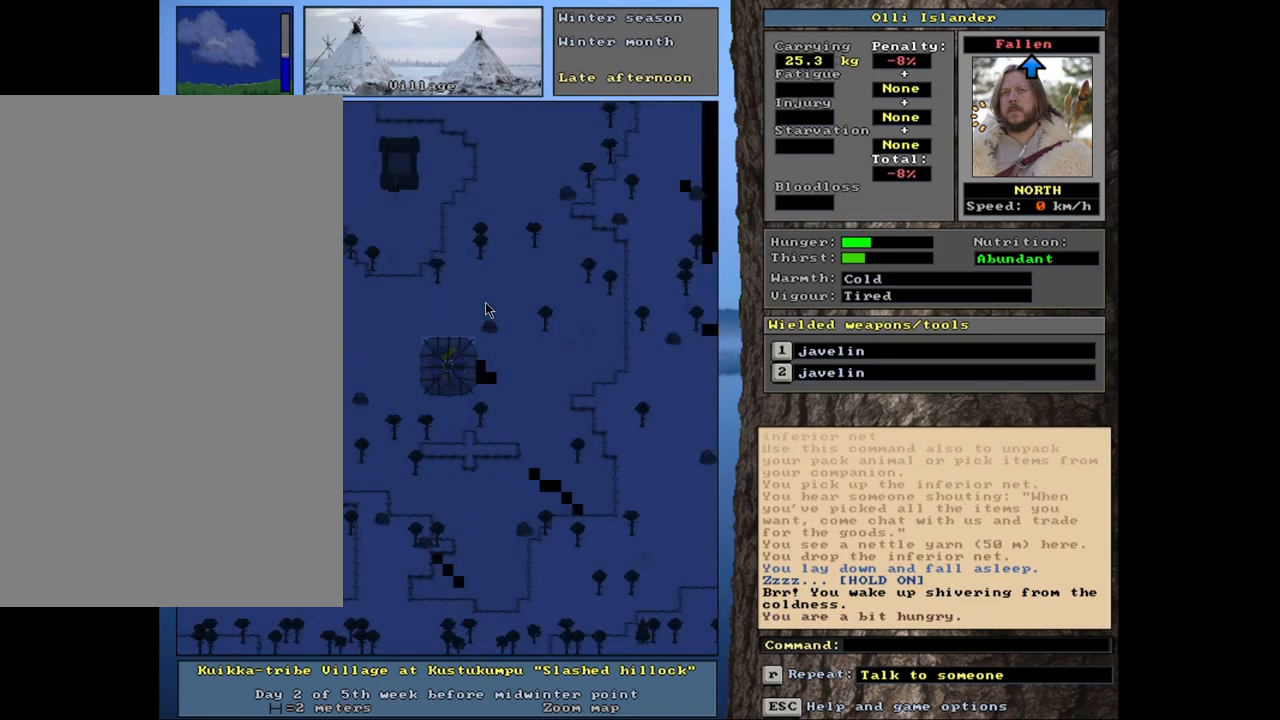
{"keys": ["ctrl_l"], "mouse": [], "events": [[250, "ctrl_l", "down"]]}
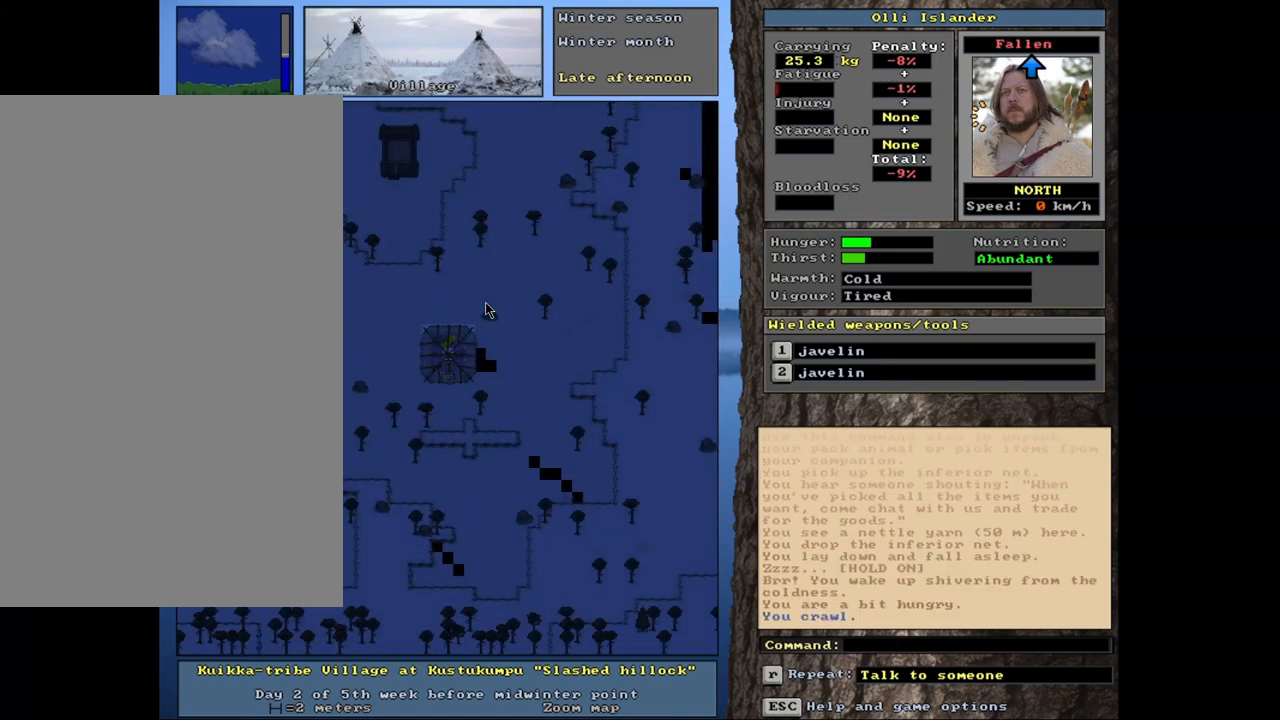
{"keys": ["ctrl_l"], "mouse": [], "events": []}
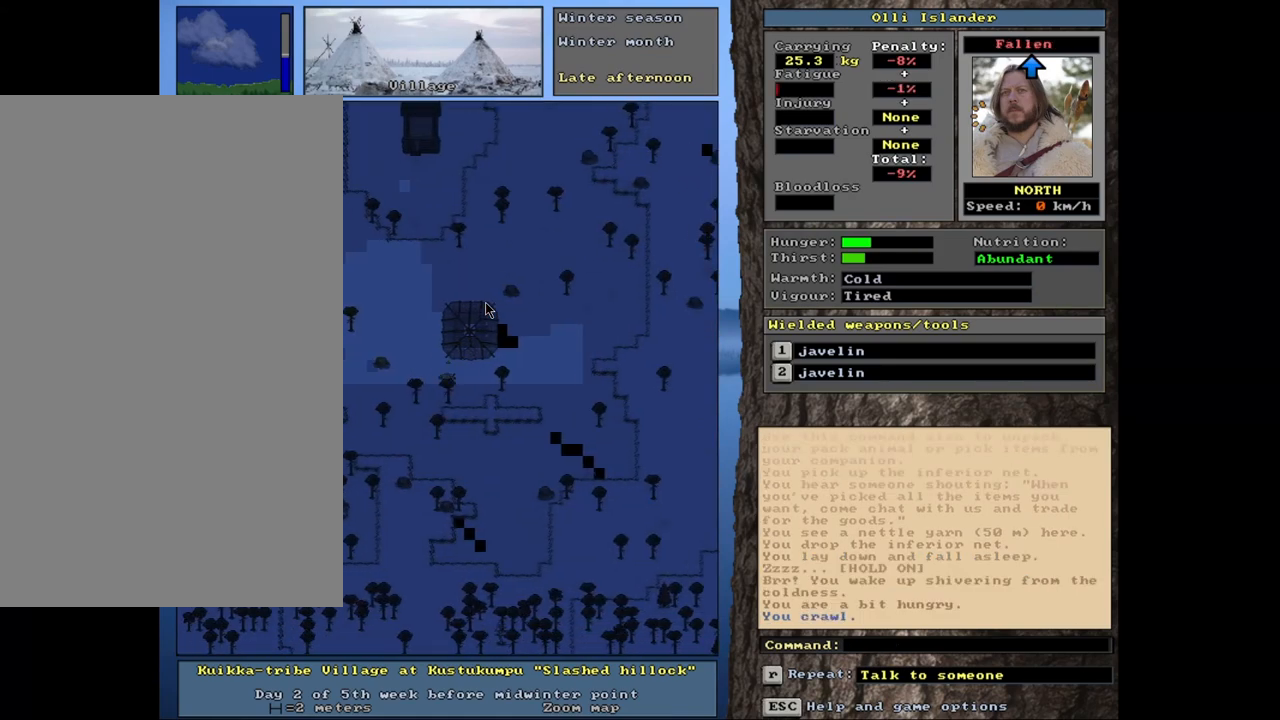
{"keys": [], "mouse": [], "events": [[283, "ctrl_l", "up"]]}
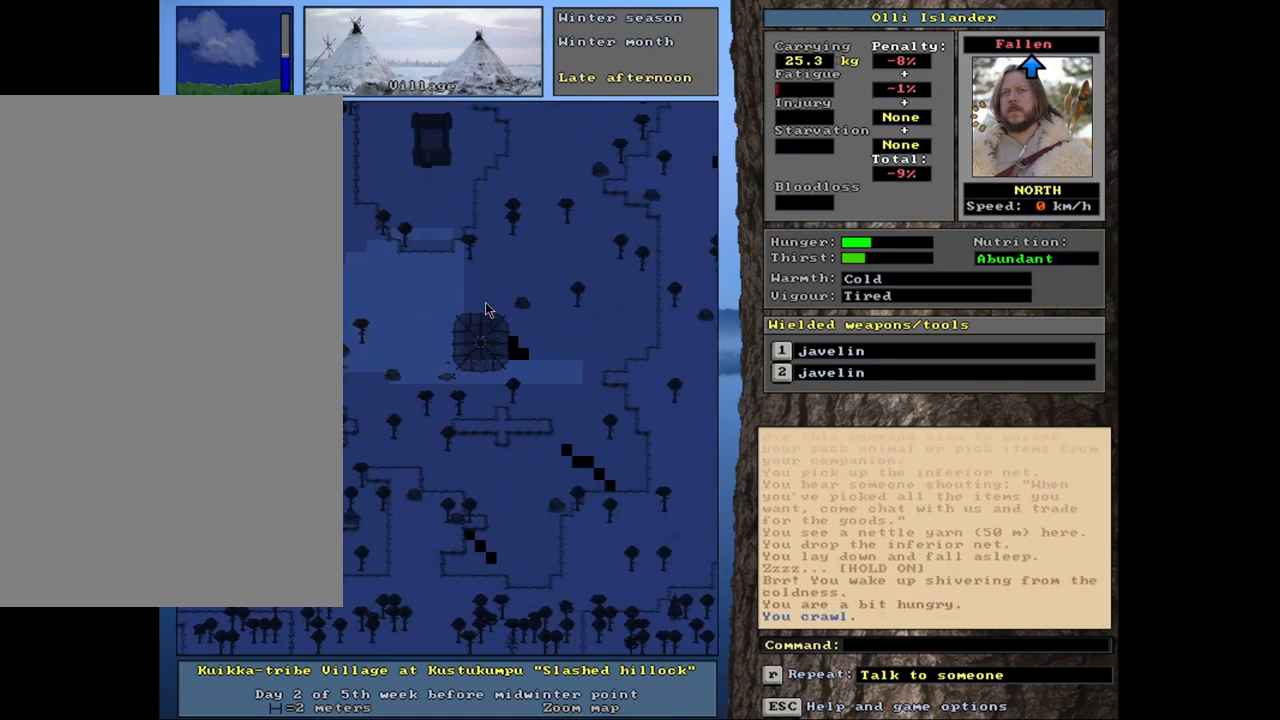
{"keys": [], "mouse": [], "events": [[67, "f", "down"], [183, "f", "up"]]}
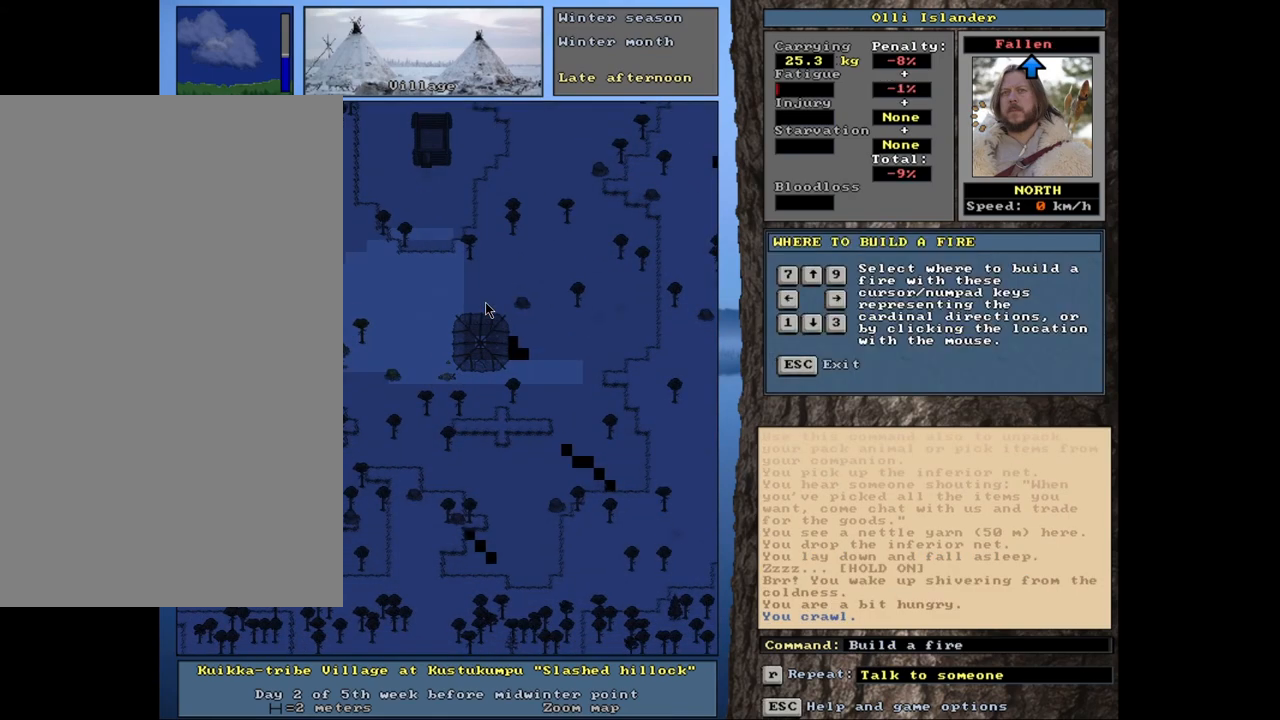
{"keys": [], "mouse": [], "events": [[333, "escape", "down"], [400, "escape", "up"]]}
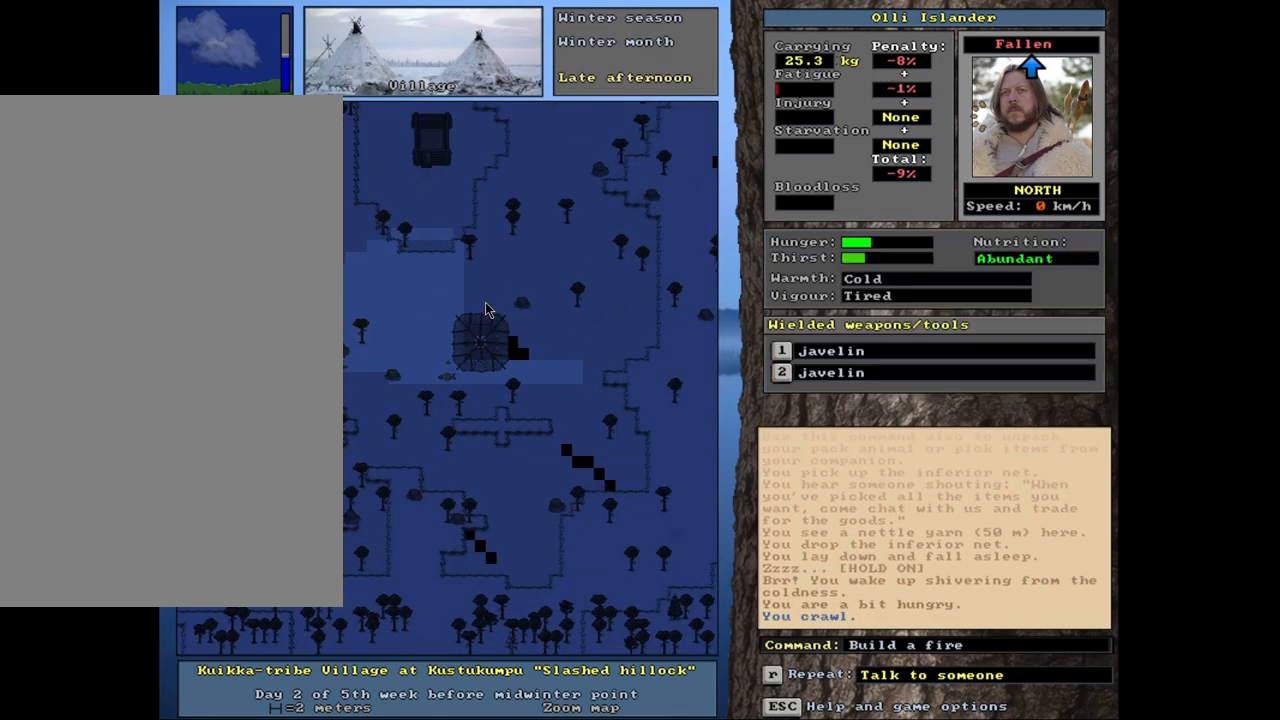
{"keys": [], "mouse": [], "events": []}
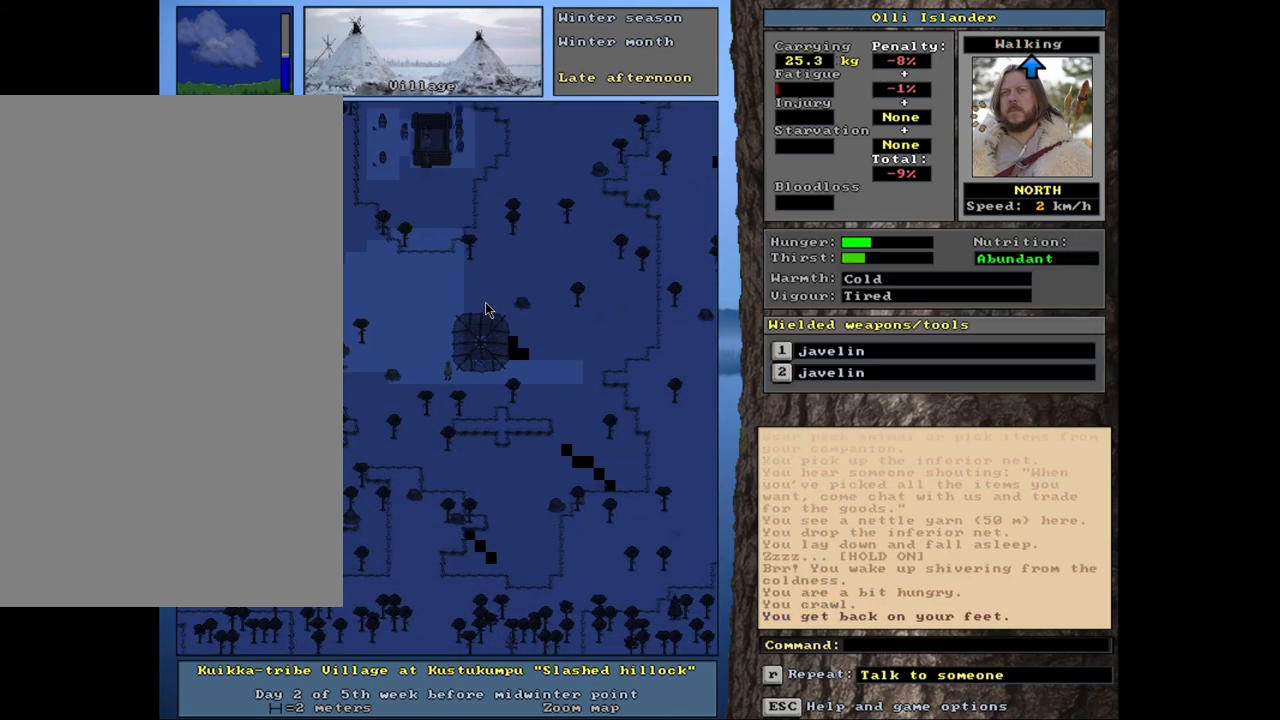
{"keys": ["ctrl_l"], "mouse": [], "events": [[33, "ctrl_l", "down"]]}
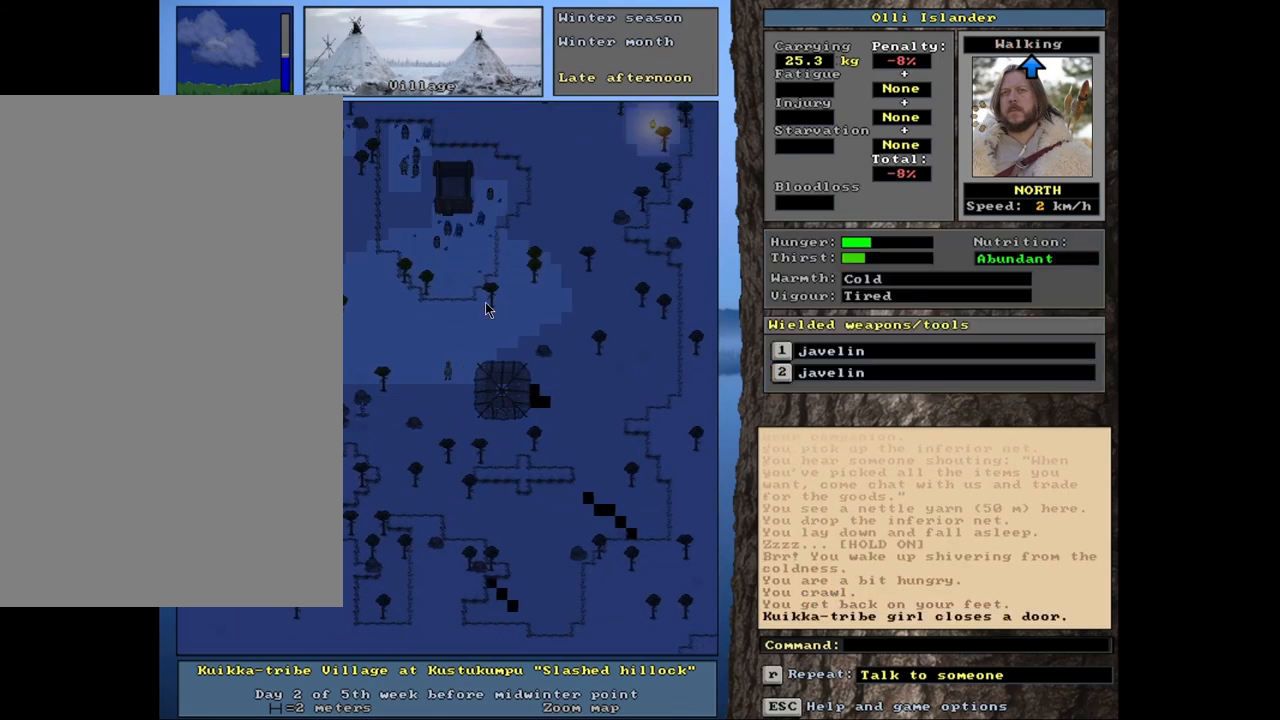
{"keys": ["ctrl_l"], "mouse": [], "events": []}
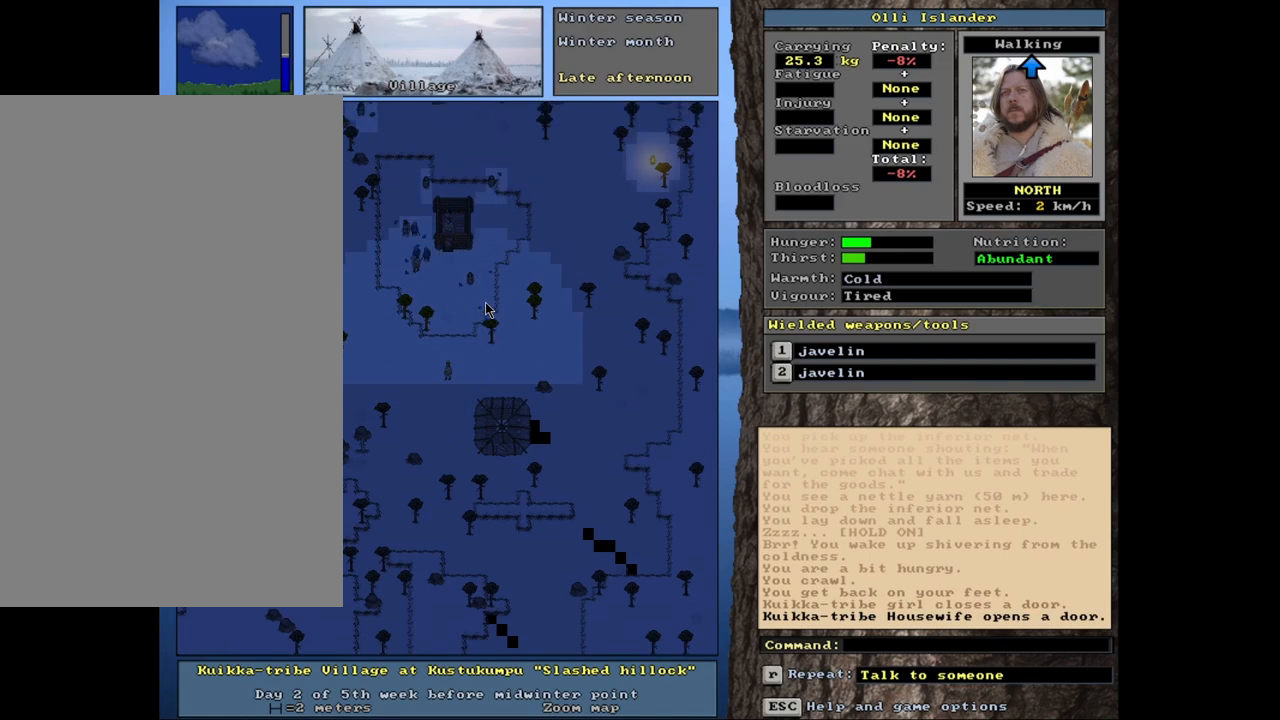
{"keys": ["ctrl_l"], "mouse": [], "events": []}